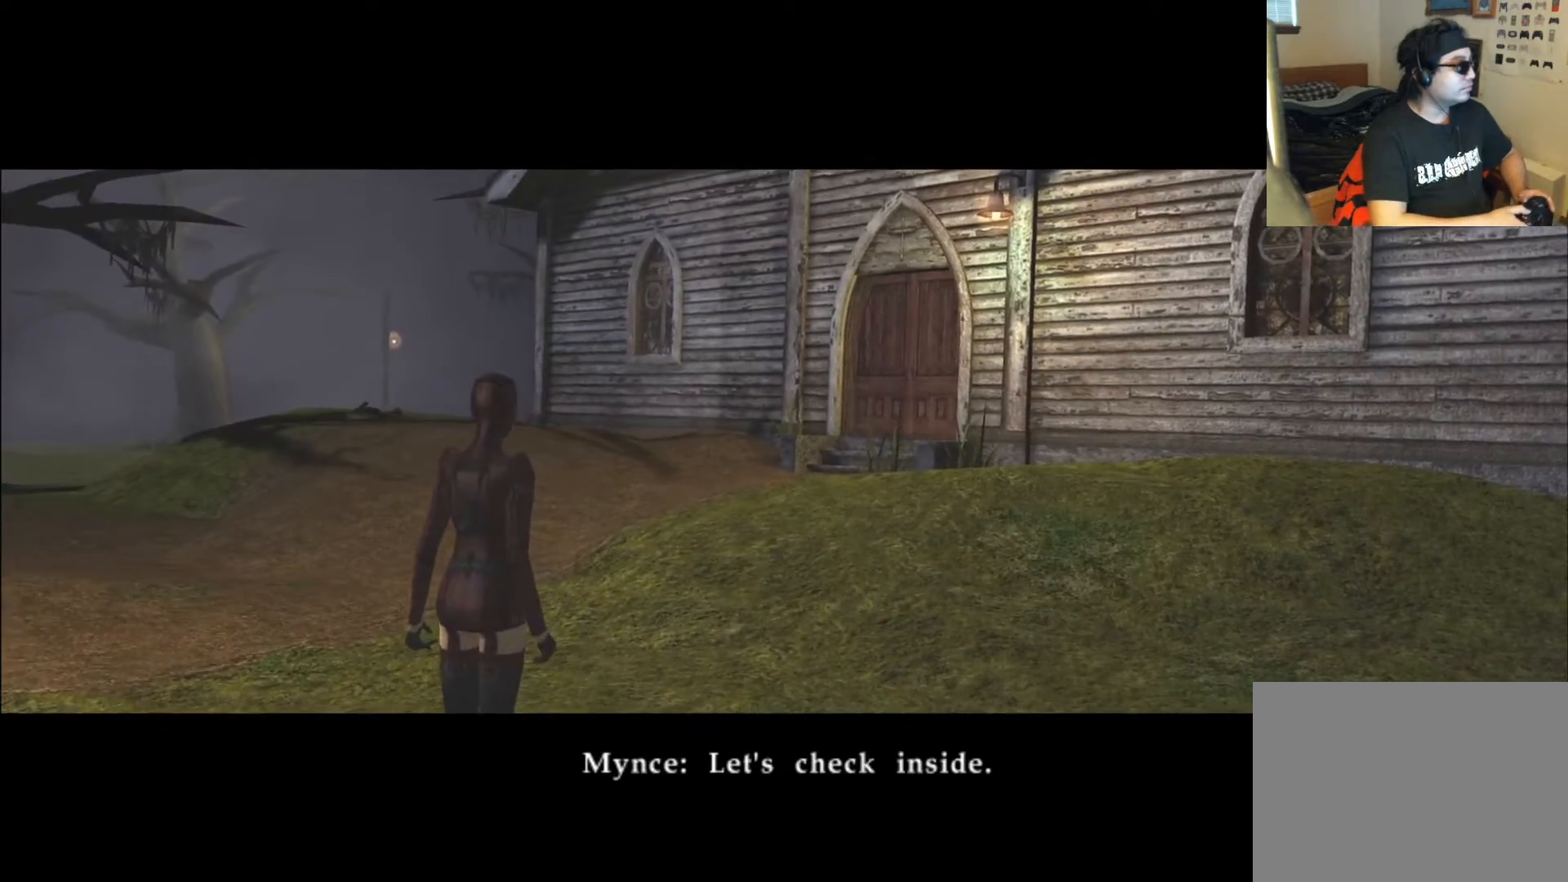
Gameplay with a controller (Xbox layout); each line is a JSON object with the inputs held at the frame after it. "events" lists button and stick changes between this image and that frame as [ms after this image, input, new state], when the widget could be followed in between. Not read: L3 R3.
{"buttons": [], "left_stick": "center", "right_stick": "center", "events": [[118, "START", "down"], [302, "START", "up"]]}
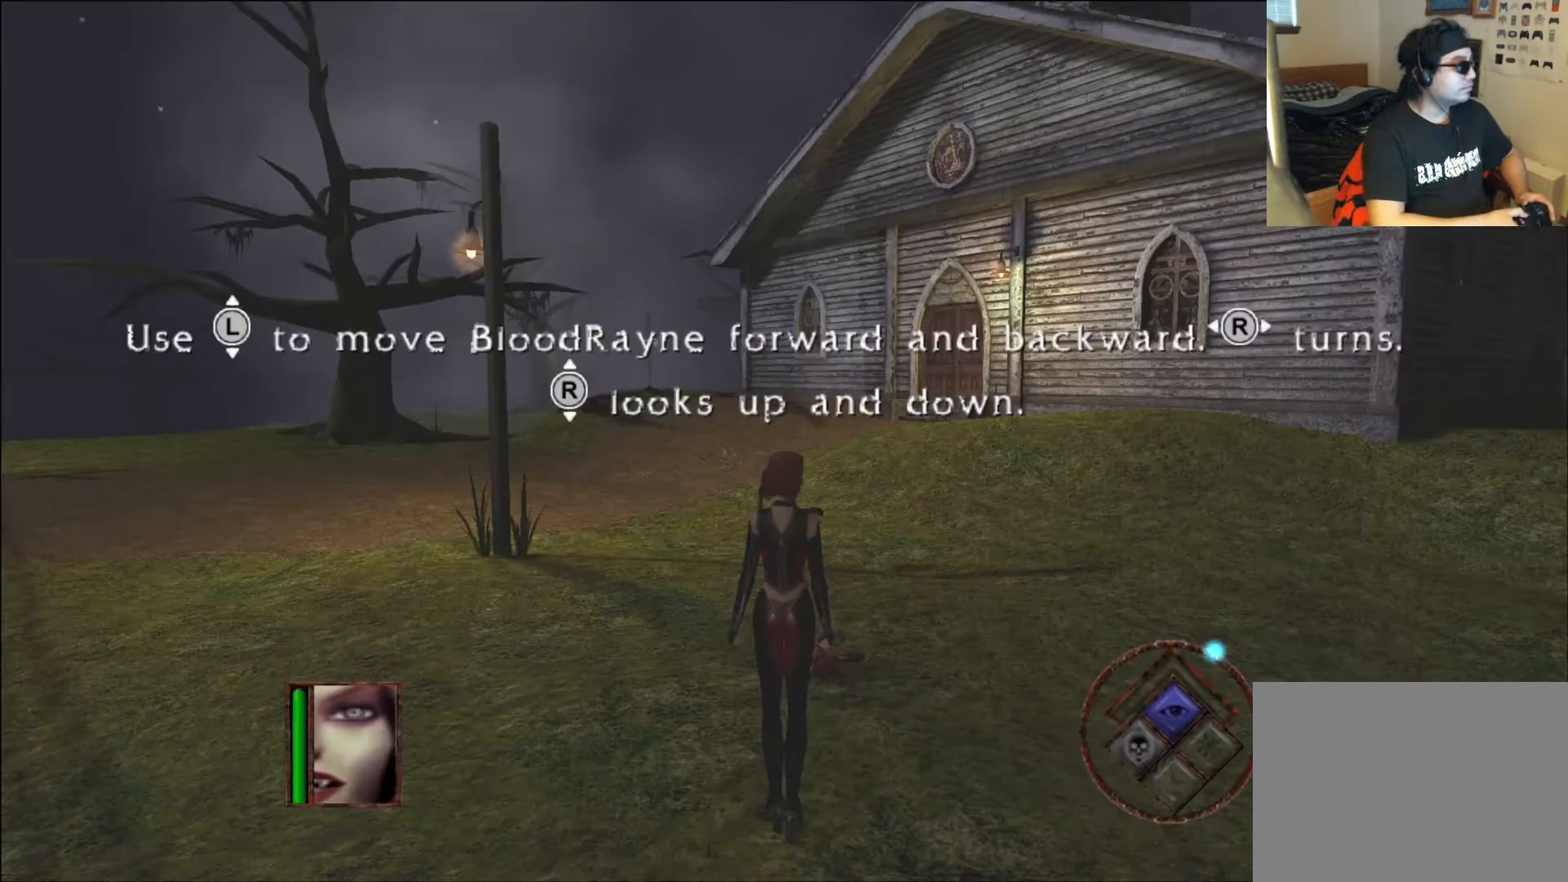
{"buttons": [], "left_stick": "up", "right_stick": "center", "events": [[353, "left_stick", "up"]]}
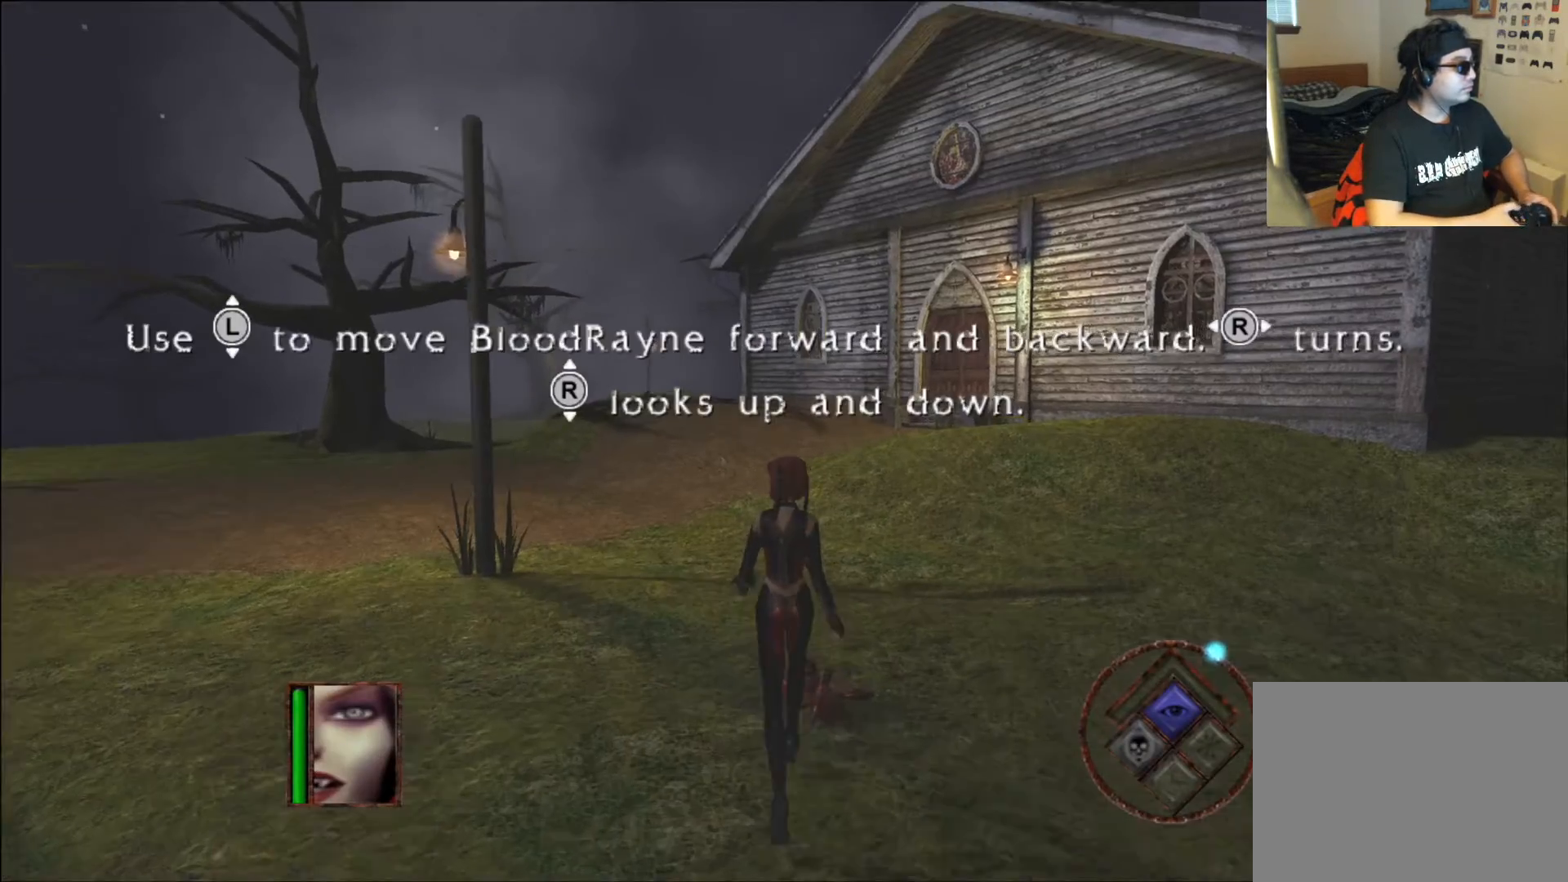
{"buttons": [], "left_stick": "up", "right_stick": "right", "events": [[319, "right_stick", "right"]]}
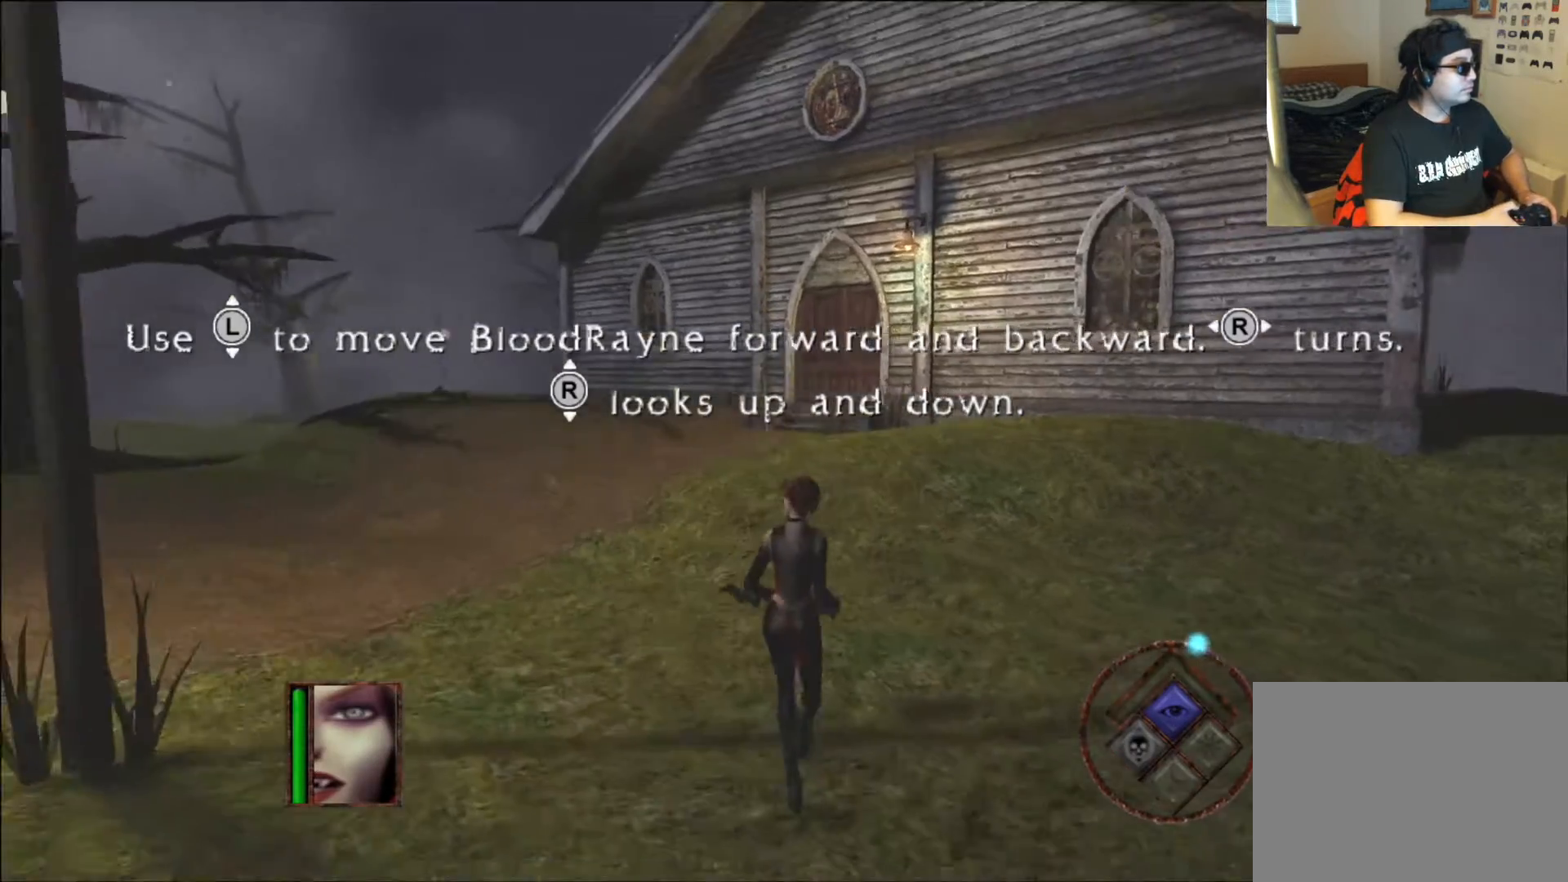
{"buttons": [], "left_stick": "up", "right_stick": "center", "events": [[50, "right_stick", "center"]]}
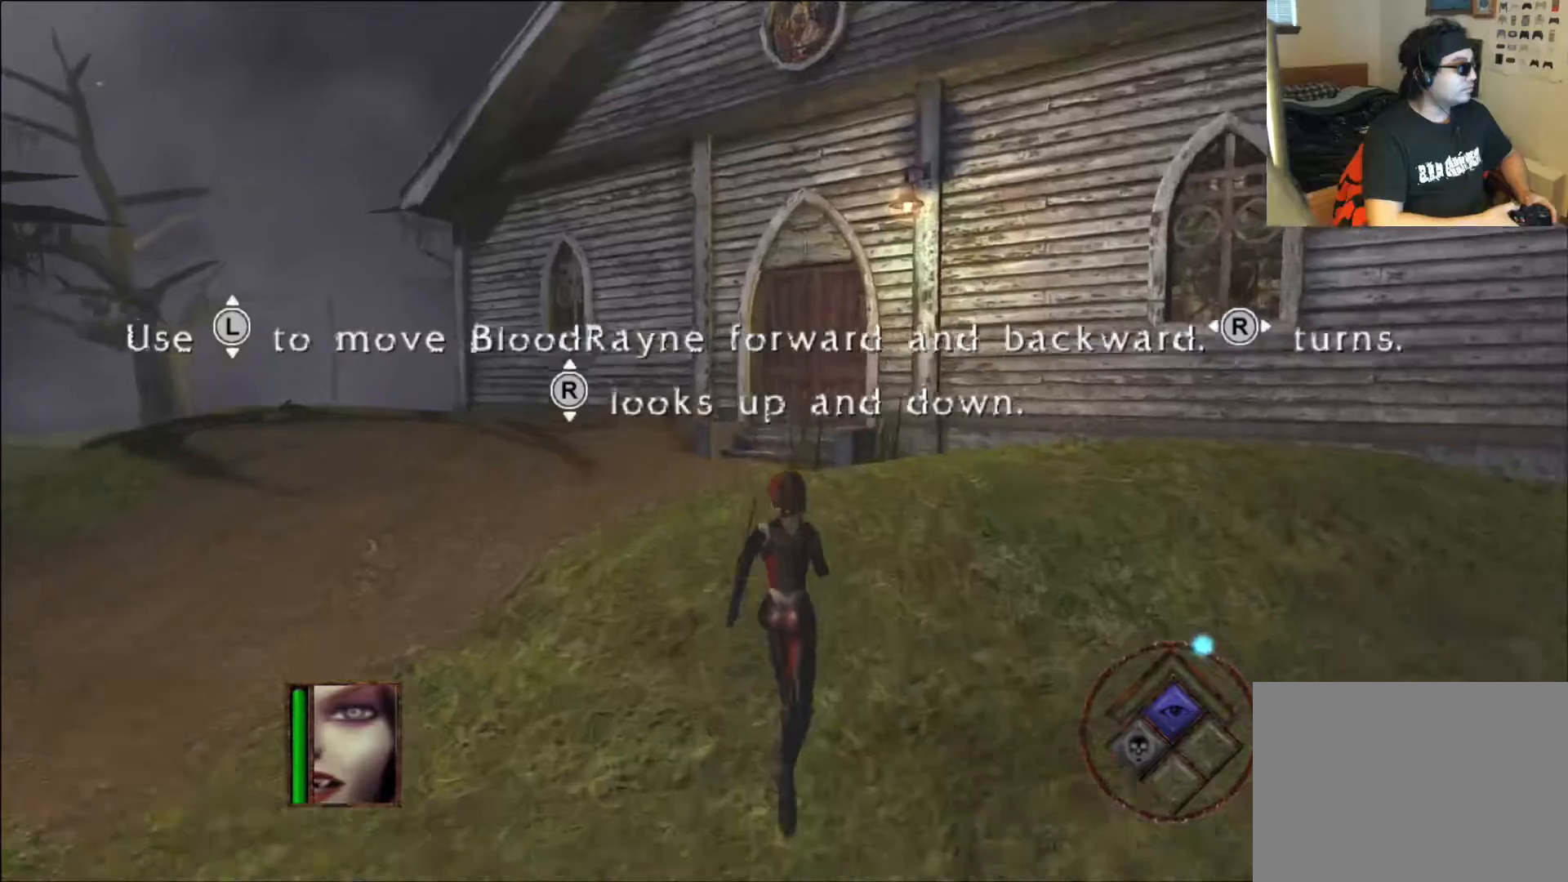
{"buttons": [], "left_stick": "up", "right_stick": "center", "events": []}
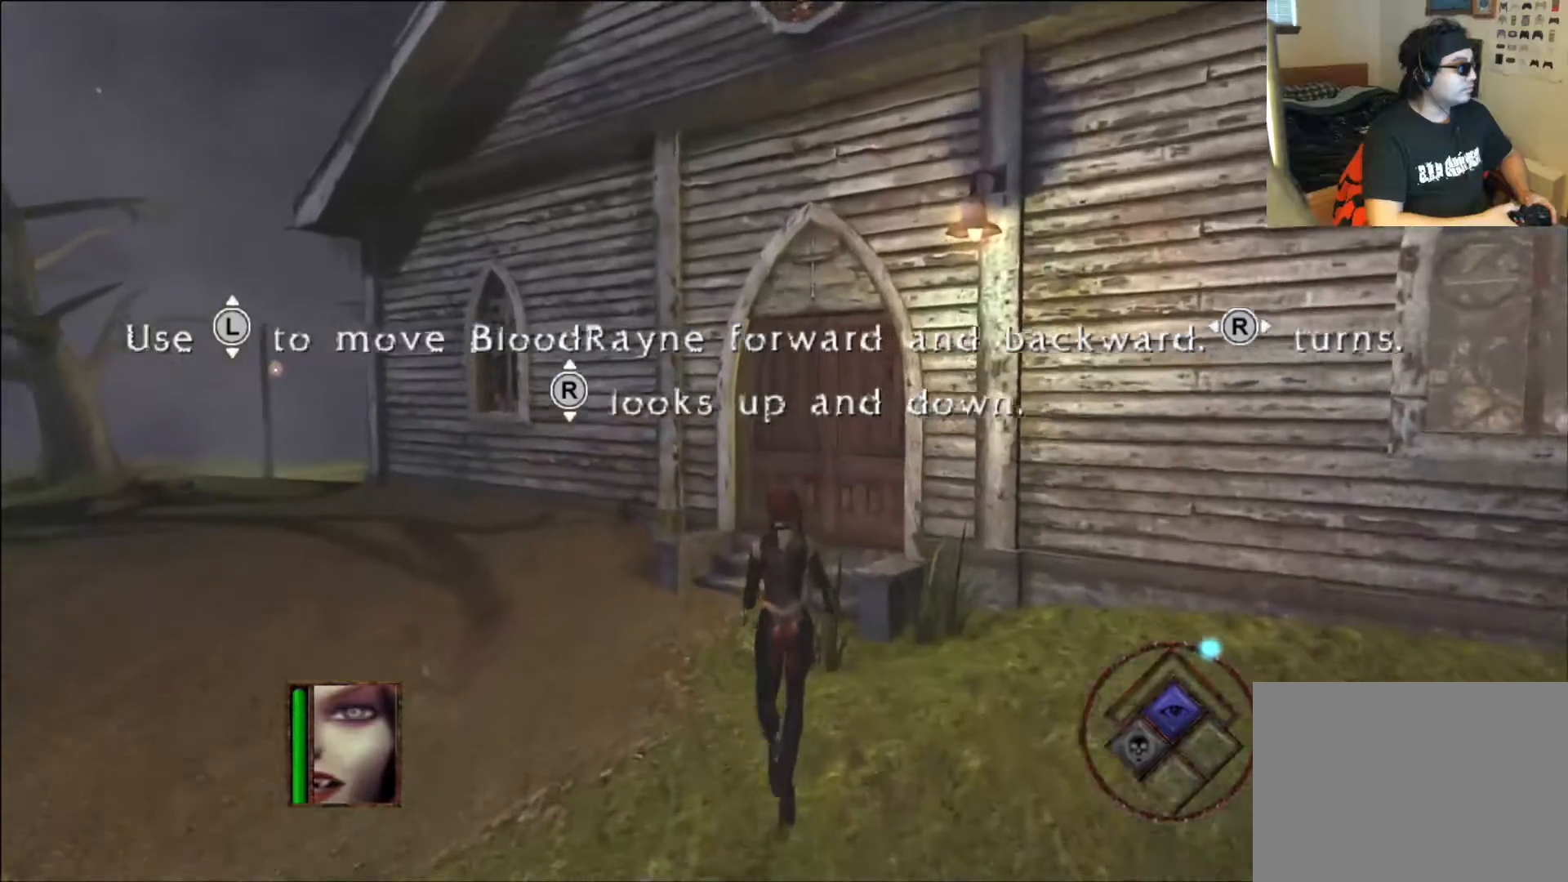
{"buttons": [], "left_stick": "up", "right_stick": "center", "events": [[168, "right_stick", "right"], [370, "right_stick", "center"]]}
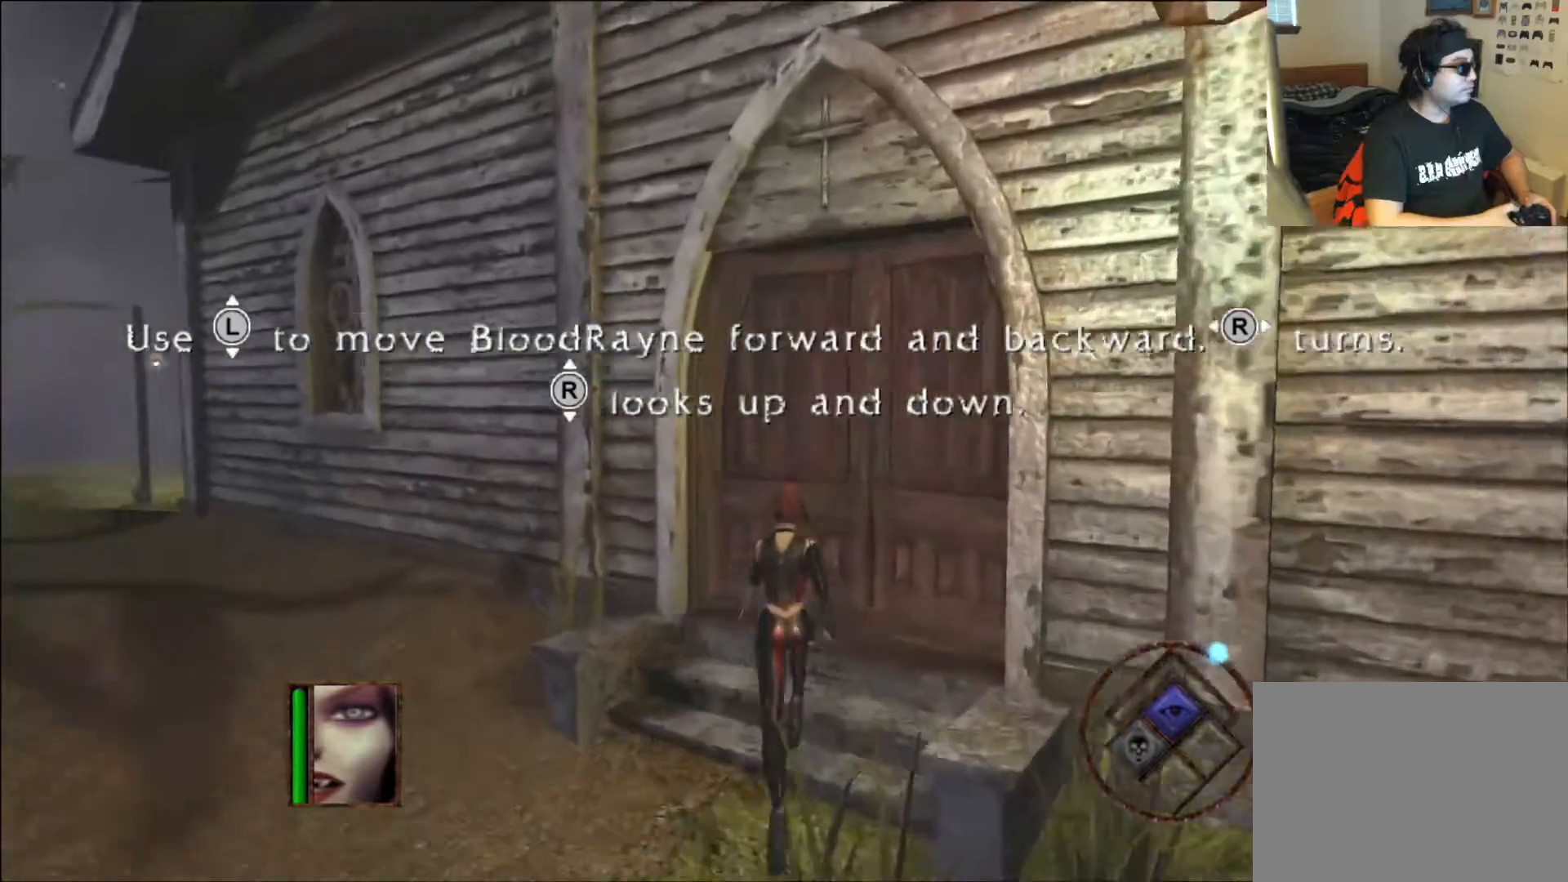
{"buttons": [], "left_stick": "up", "right_stick": "center"}
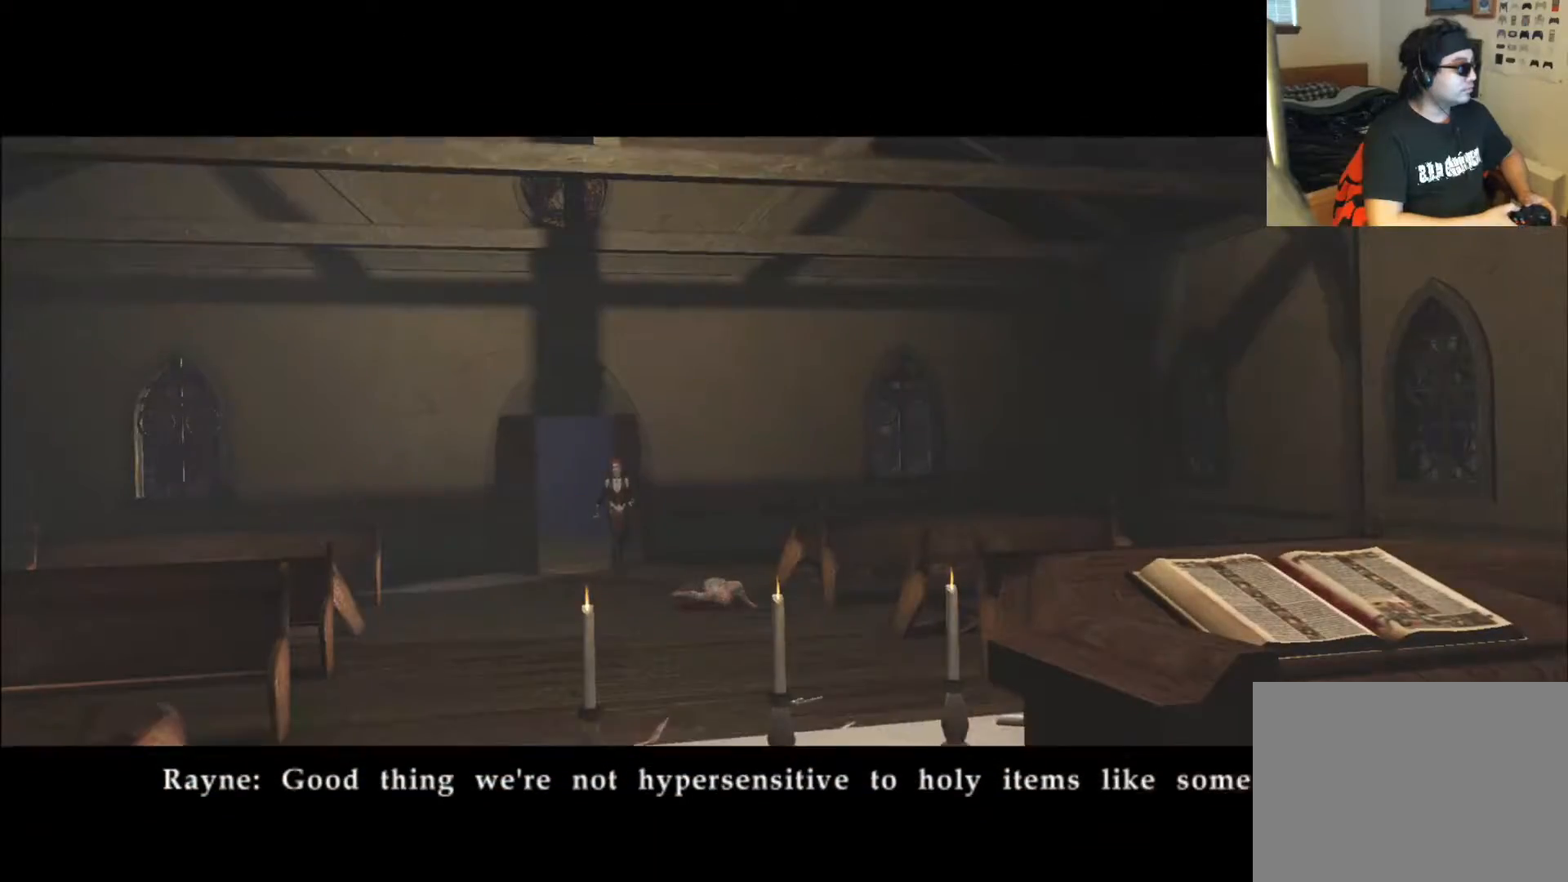
{"buttons": [], "left_stick": "center", "right_stick": "center", "events": [[168, "left_stick", "center"]]}